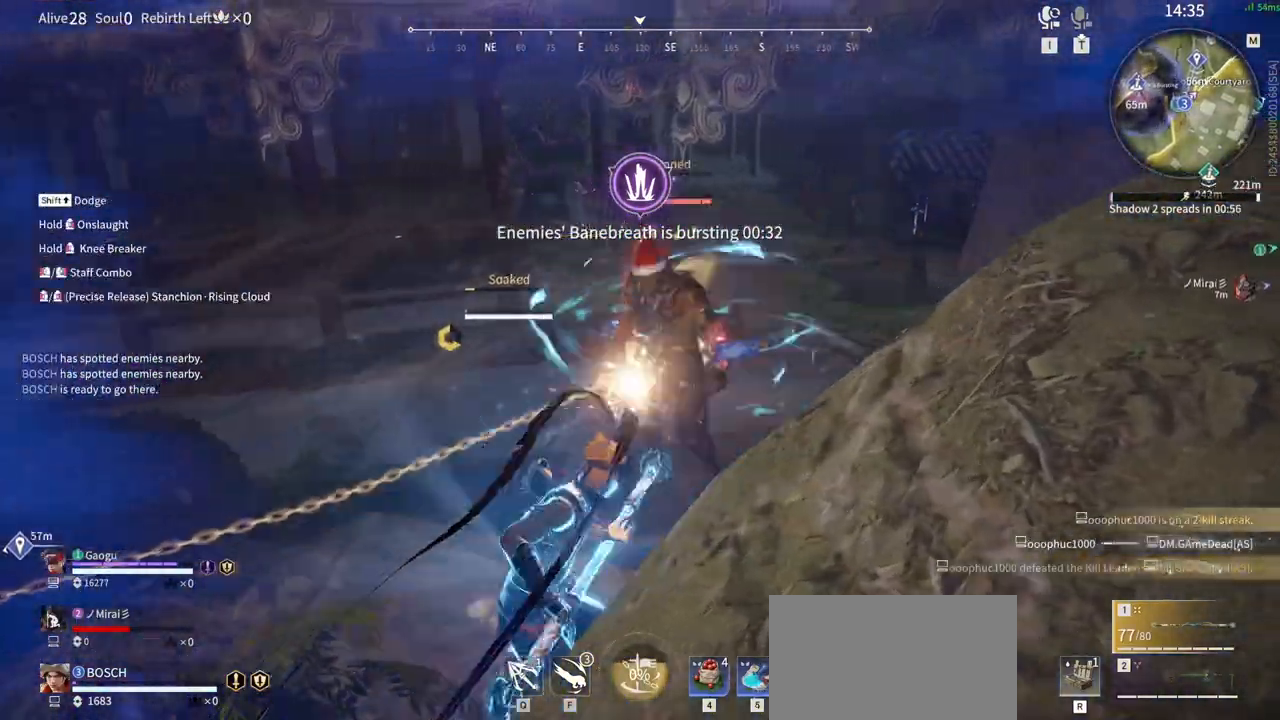
Gameplay with keyboard and mouse; each line is a JSON object with the keys and mouse buttons held at the frame after it. "events" lists presses ("down") and releases ("up") of "1", "2", "3", "4", "5", "a", "alt", "b", "c", "ctrl", "d", "e", "f", "g", "q", "r", "s", "shift", "space", "t", "tab", "tilde", "v", "w", "x", "z", "mouse_left", "mouse_wheel", "mouse_right", "mouse_mb4" and "mouse_mb5" between this image and that frame as [ms after this image, input, new state], when the widget could be followed in between. "mouse_left", "mouse_wheel", "mouse_right", "mouse_mb4", "mouse_mb5" = the "left", "wheel", "right", "mb4", "mb5" buttons of the "mouse" list. No other keys are recorded. "wheel" means that the mouse wheel is clicked or scrolled. Mouse movement is not recorded.
{"keys": [], "mouse": [], "events": []}
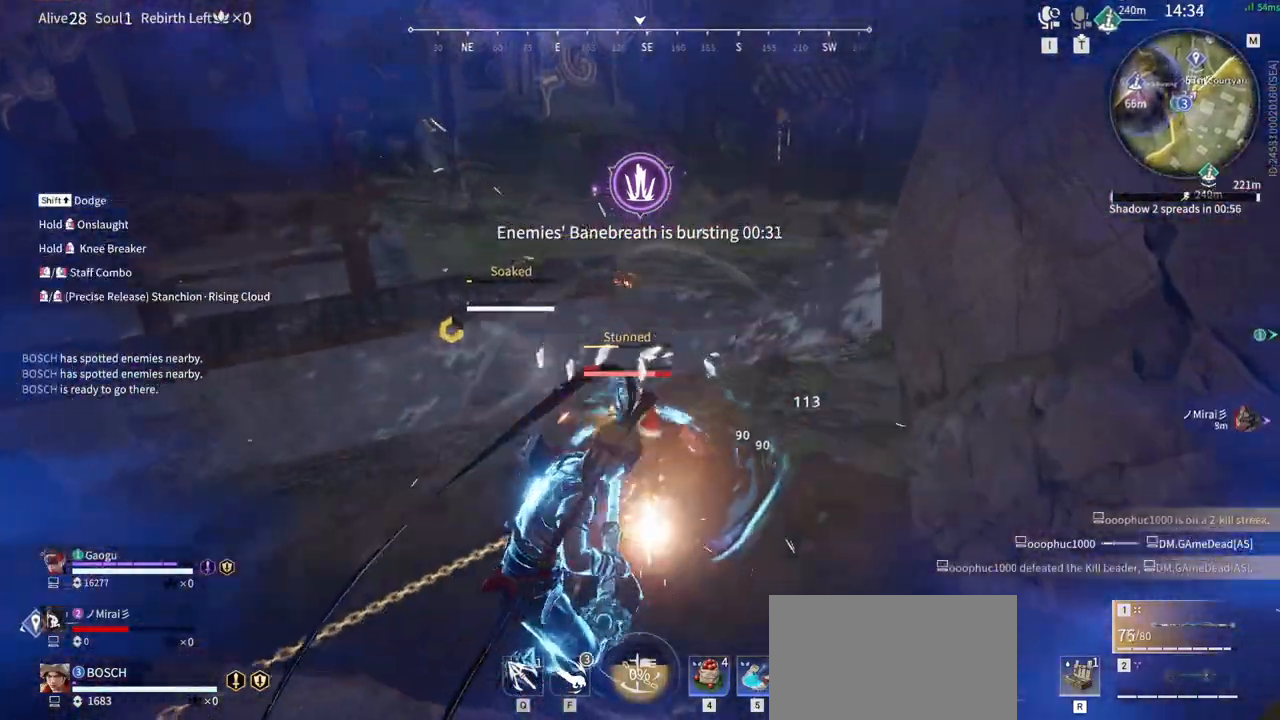
{"keys": [], "mouse": []}
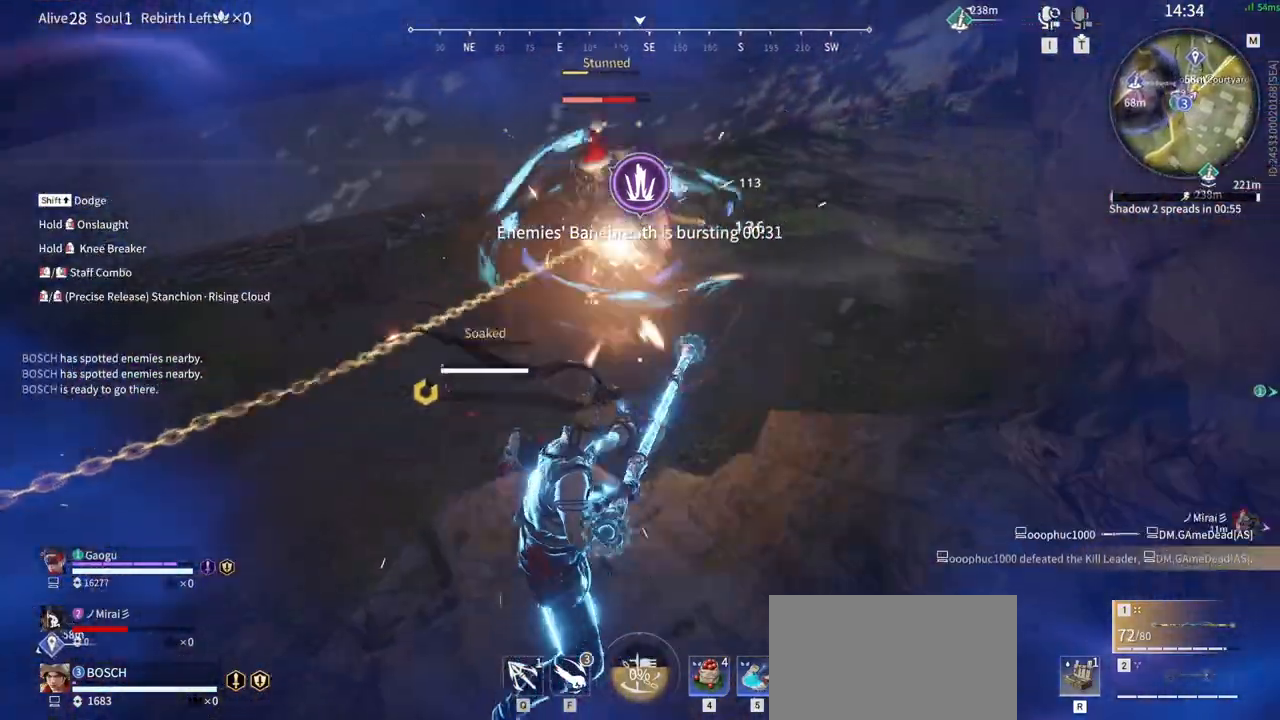
{"keys": [], "mouse": [], "events": [[33, "mouse_left", "down"], [133, "mouse_left", "up"], [183, "mouse_left", "down"], [316, "mouse_left", "up"], [366, "mouse_left", "down"], [450, "mouse_left", "up"]]}
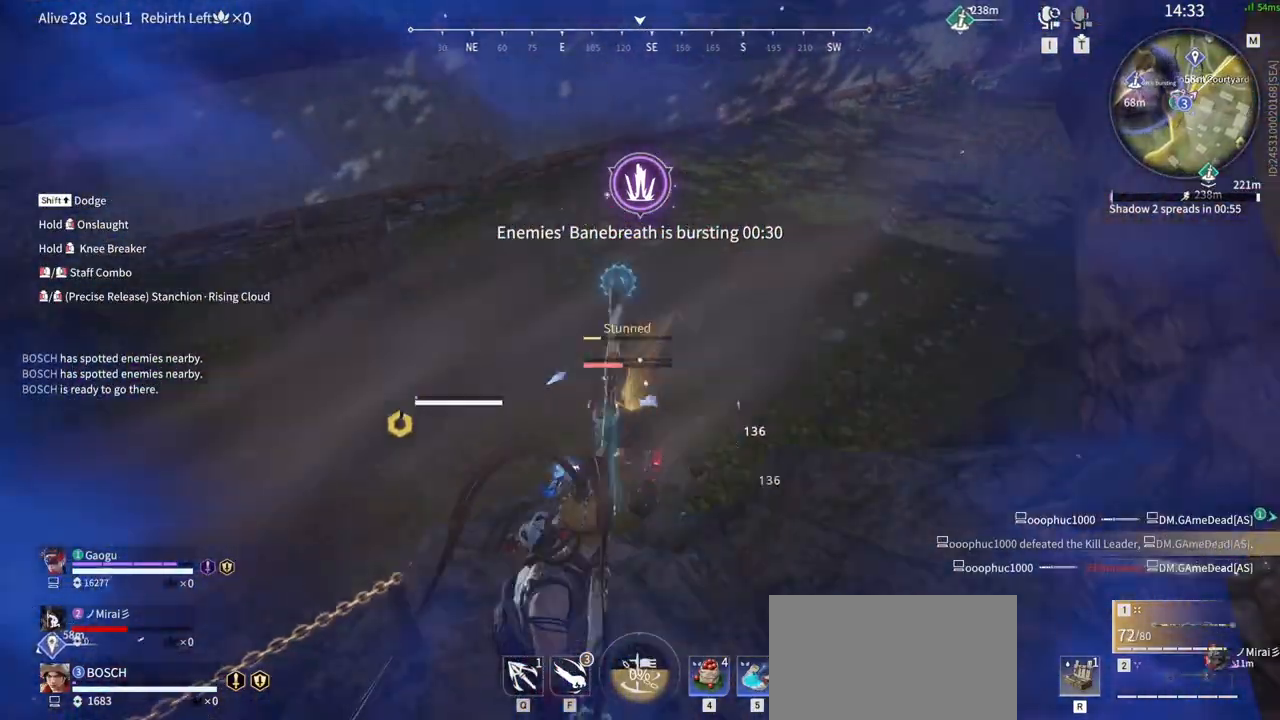
{"keys": [], "mouse": ["right"], "events": [[383, "mouse_right", "down"]]}
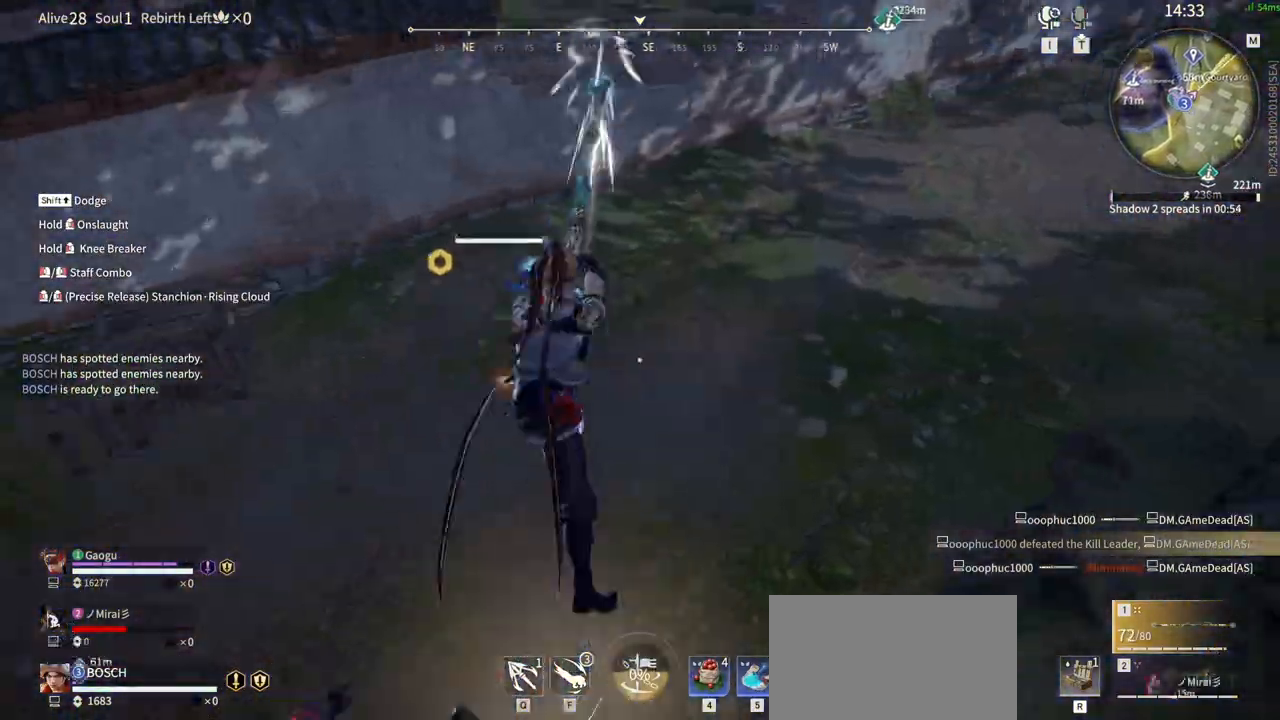
{"keys": [], "mouse": [], "events": [[16, "mouse_right", "up"], [66, "mouse_right", "down"], [166, "mouse_right", "up"], [200, "mouse_right", "down"], [300, "mouse_right", "up"], [350, "mouse_right", "down"], [483, "mouse_right", "up"]]}
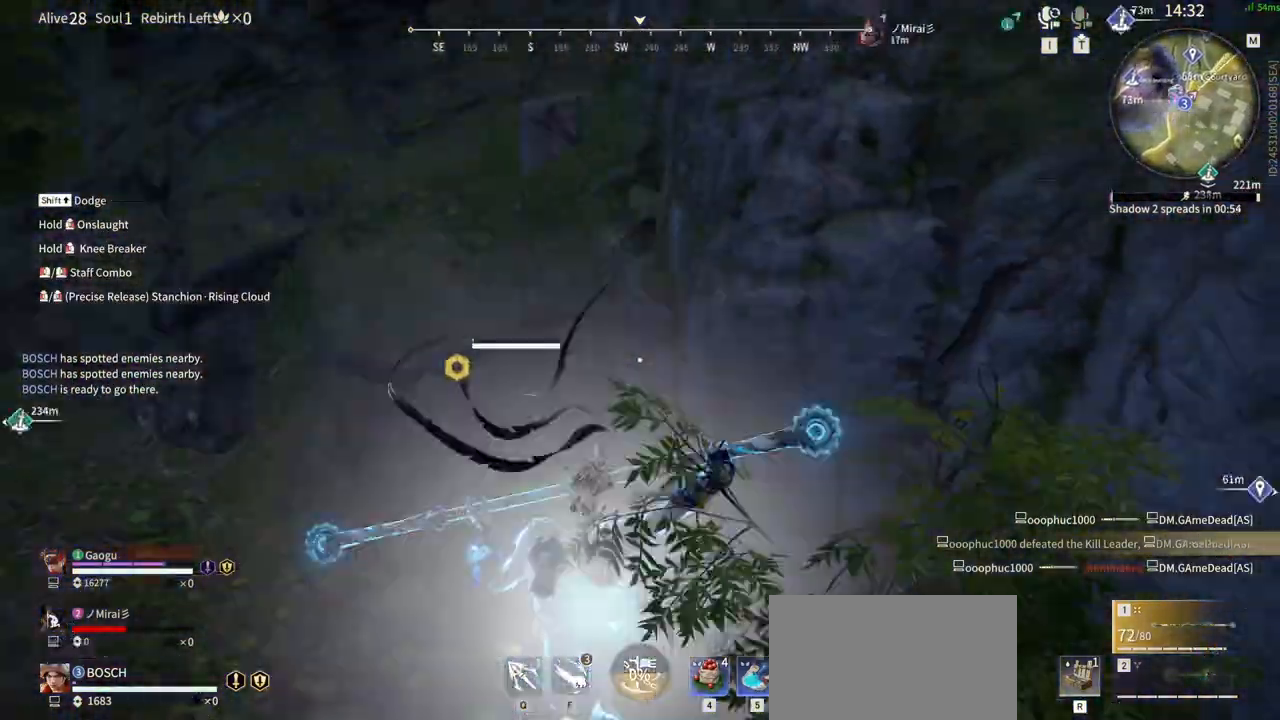
{"keys": [], "mouse": [], "events": []}
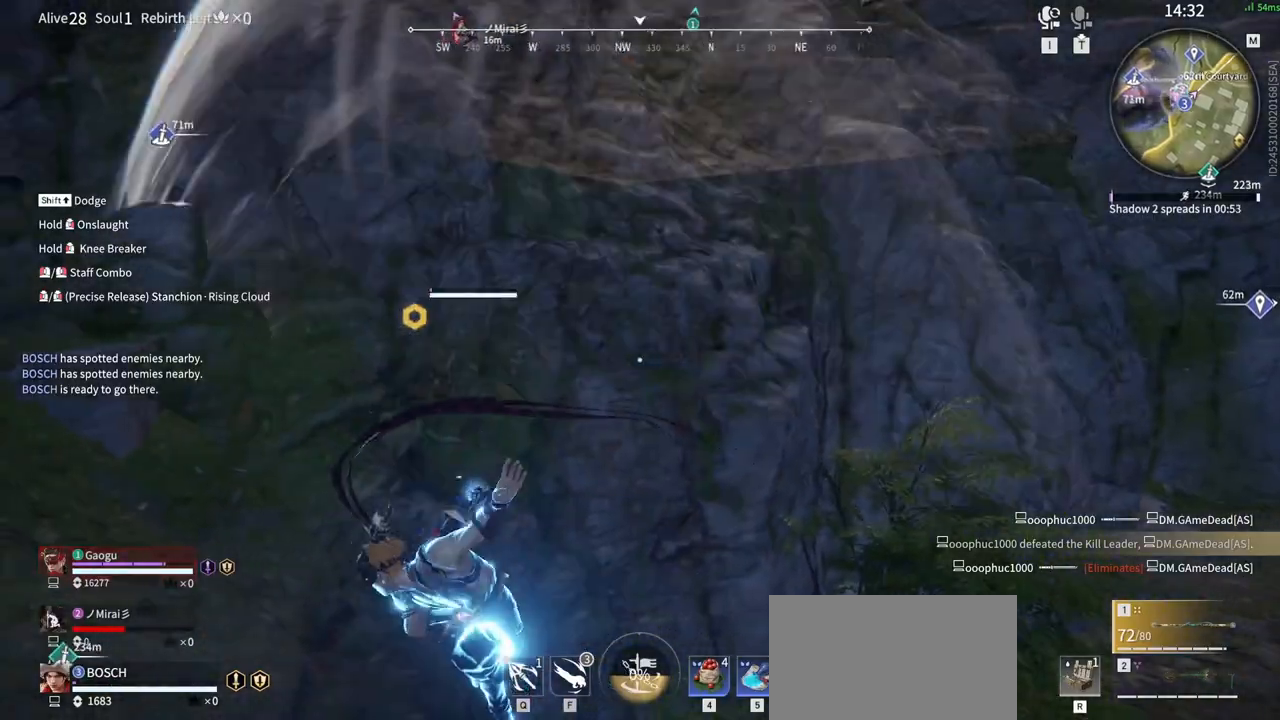
{"keys": [], "mouse": [], "events": []}
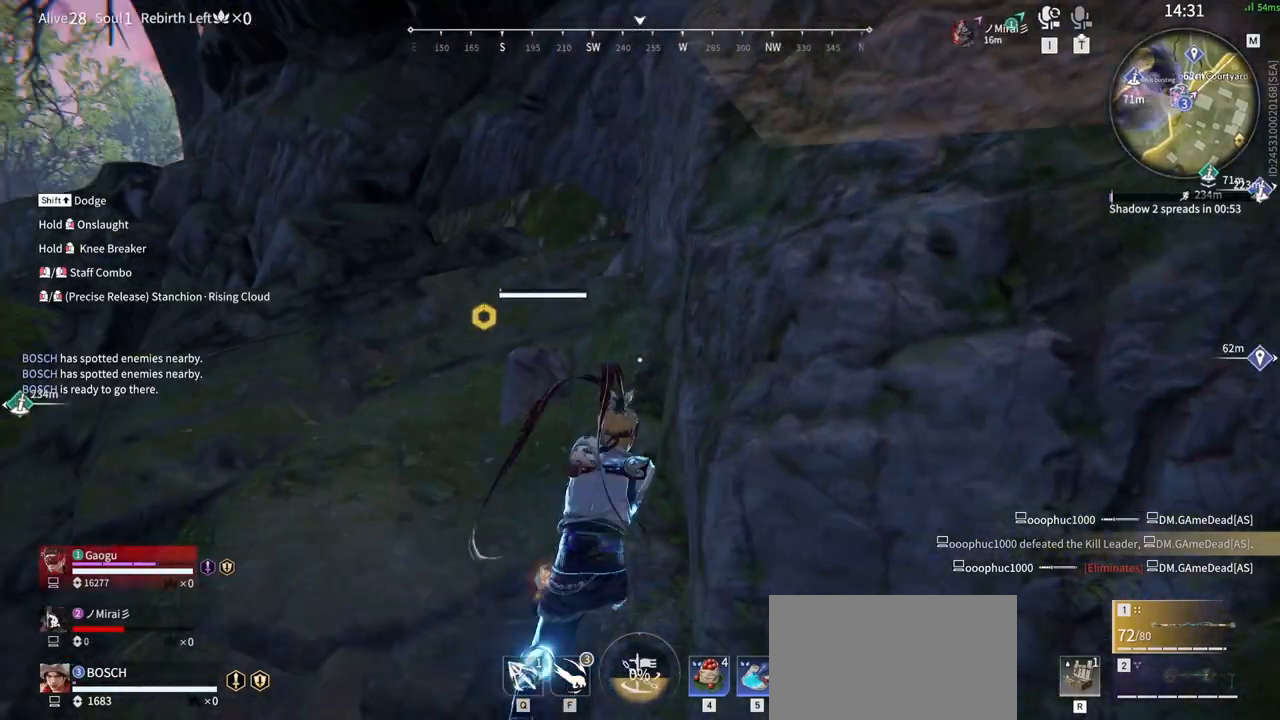
{"keys": ["d", "shift"], "mouse": [], "events": [[200, "d", "down"], [250, "shift", "down"]]}
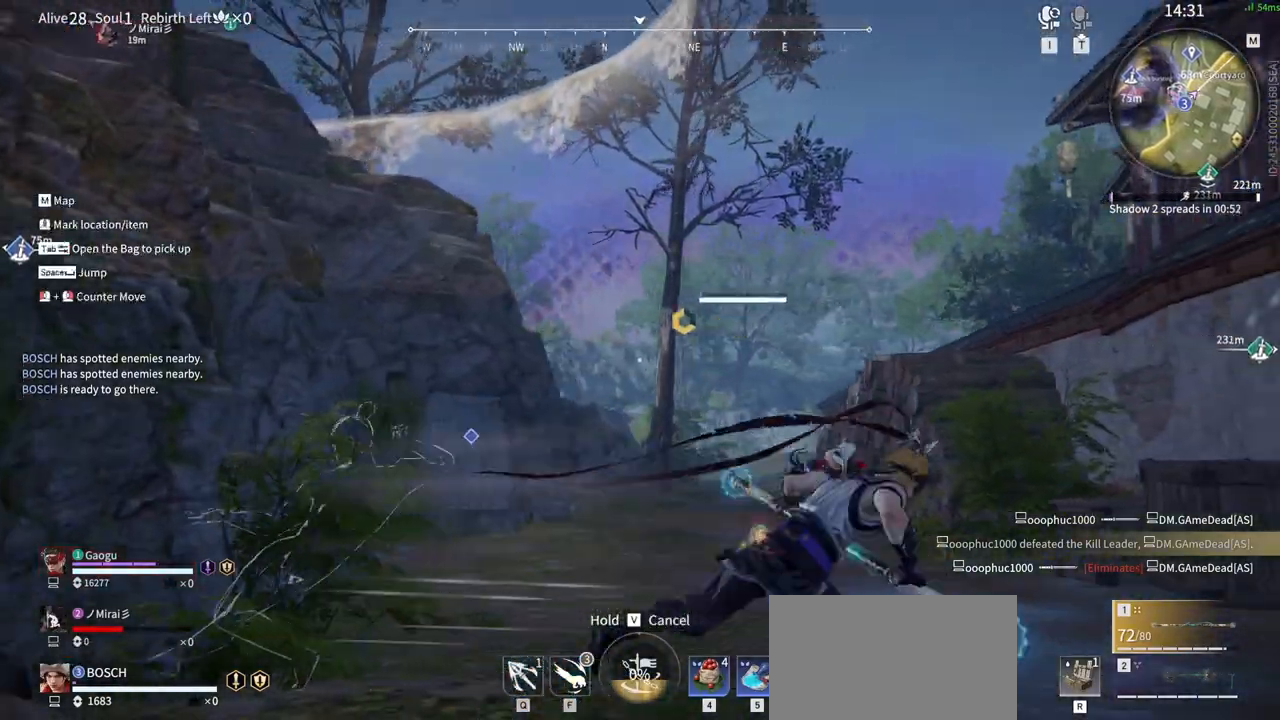
{"keys": ["d", "s", "shift"], "mouse": ["left"], "events": [[16, "mouse_left", "down"], [133, "shift", "up"], [266, "s", "down"], [316, "shift", "down"]]}
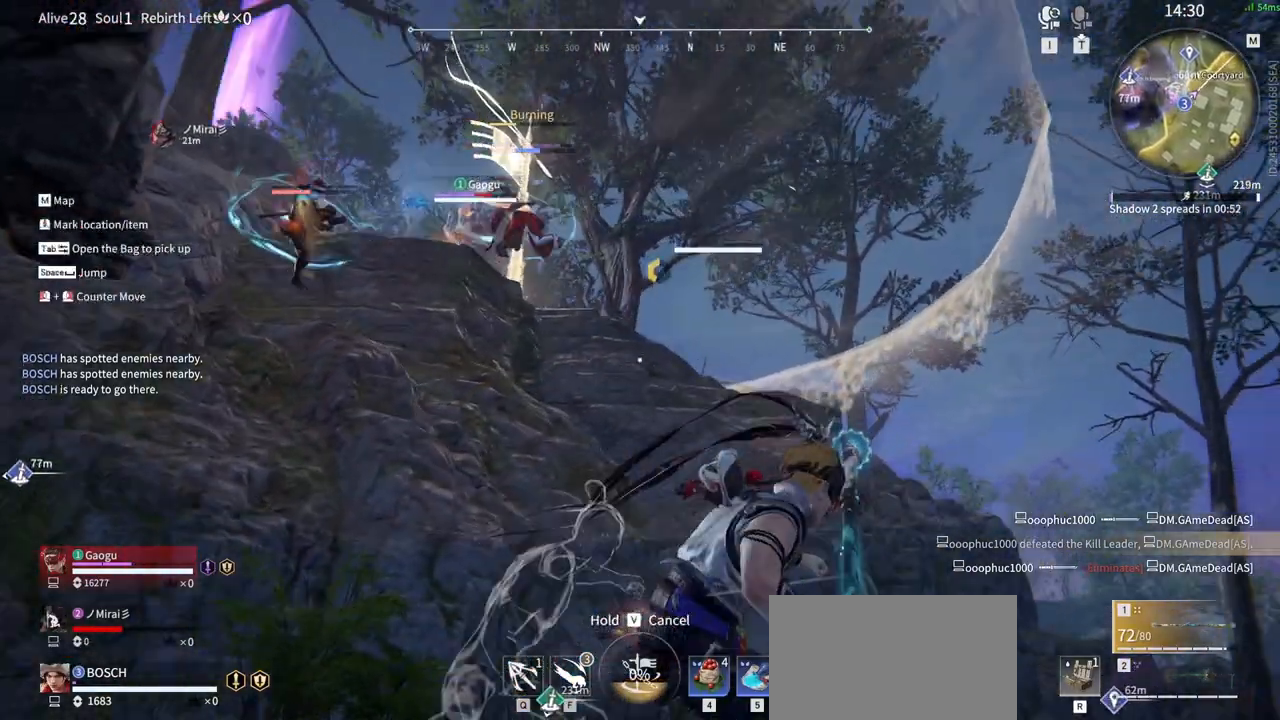
{"keys": ["5", "a"], "mouse": [], "events": [[50, "d", "up"], [100, "mouse_left", "up"], [150, "shift", "up"], [233, "5", "down"], [233, "a", "down"], [383, "5", "up"], [433, "5", "down"], [433, "s", "up"]]}
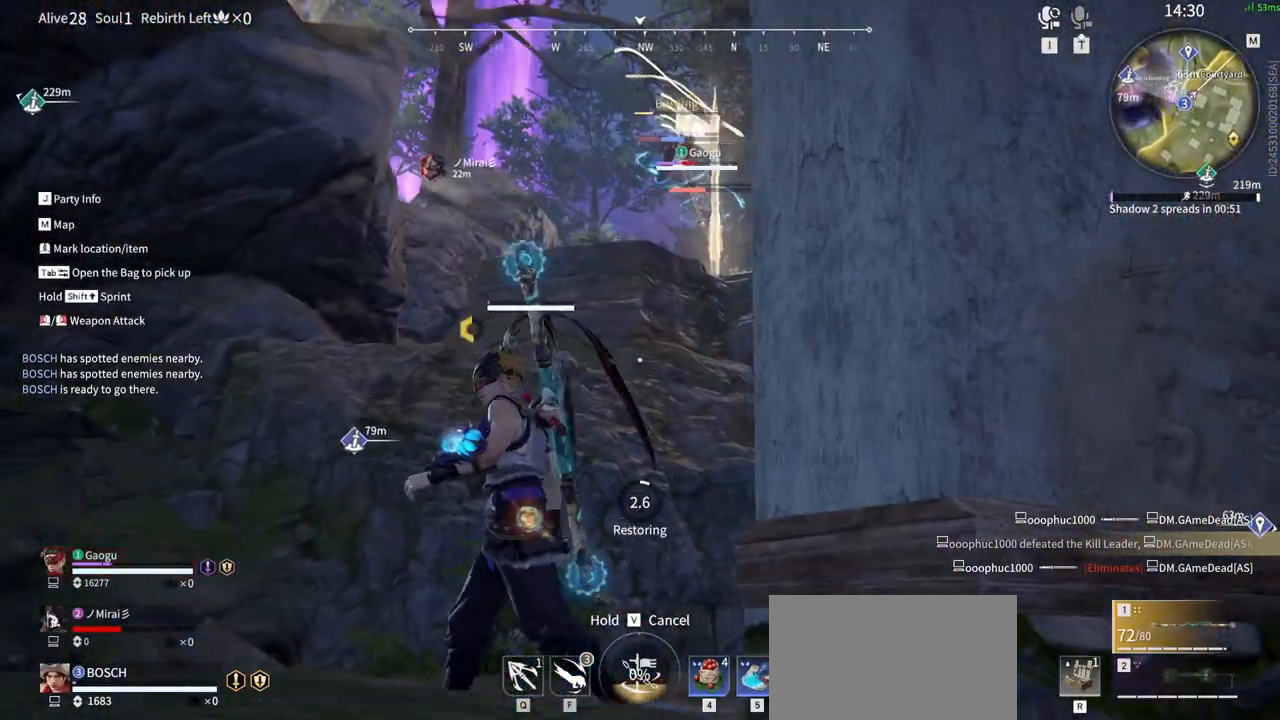
{"keys": ["a"], "mouse": [], "events": [[16, "5", "up"], [166, "5", "down"], [250, "5", "up"]]}
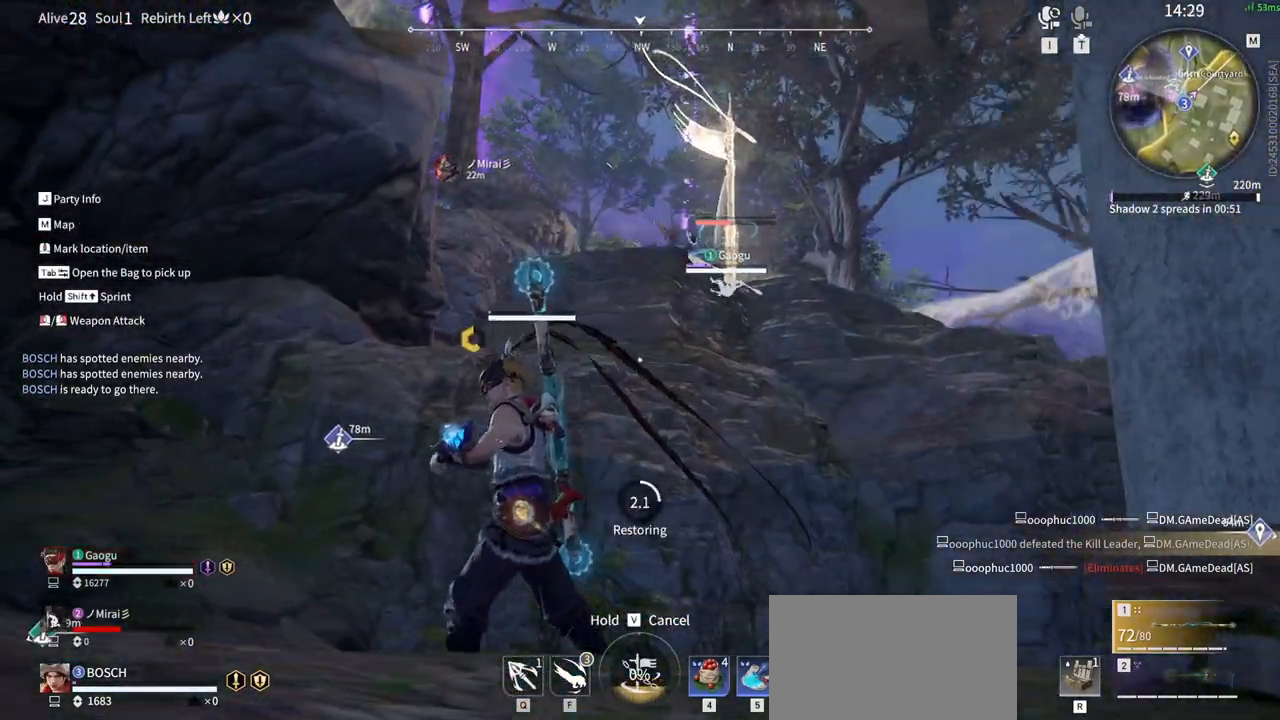
{"keys": ["a"], "mouse": [], "events": []}
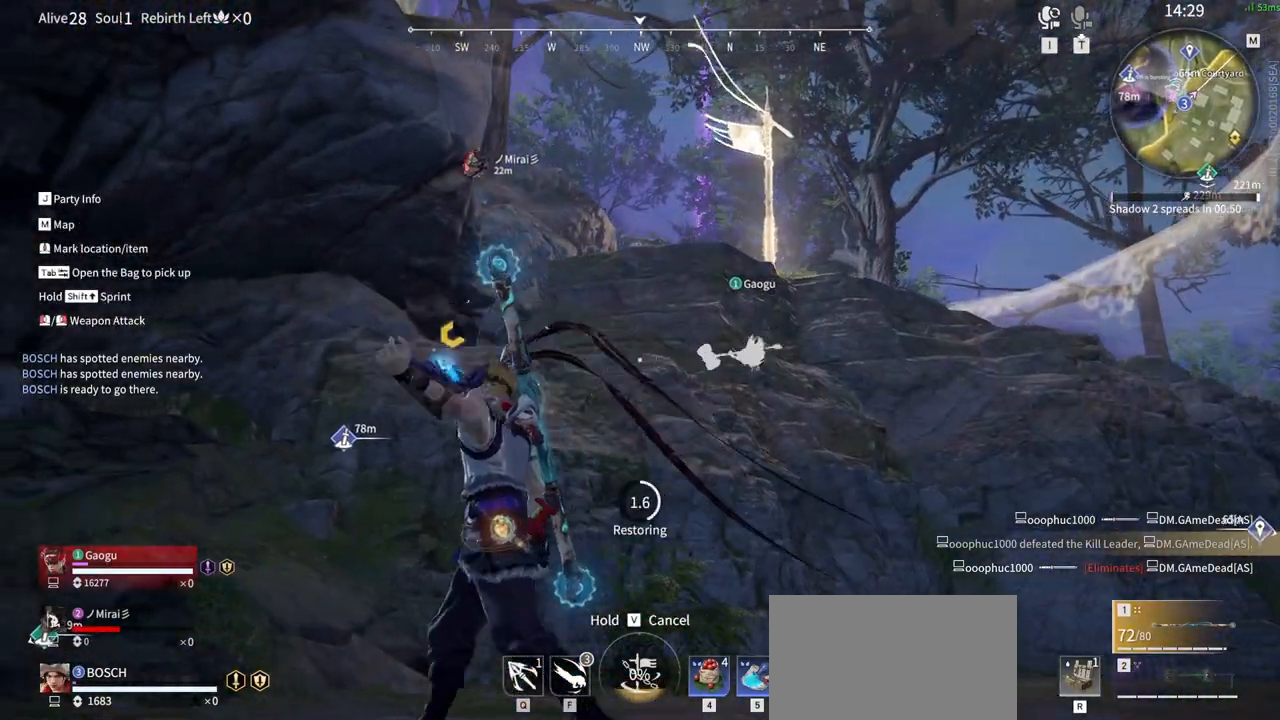
{"keys": ["a"], "mouse": [], "events": []}
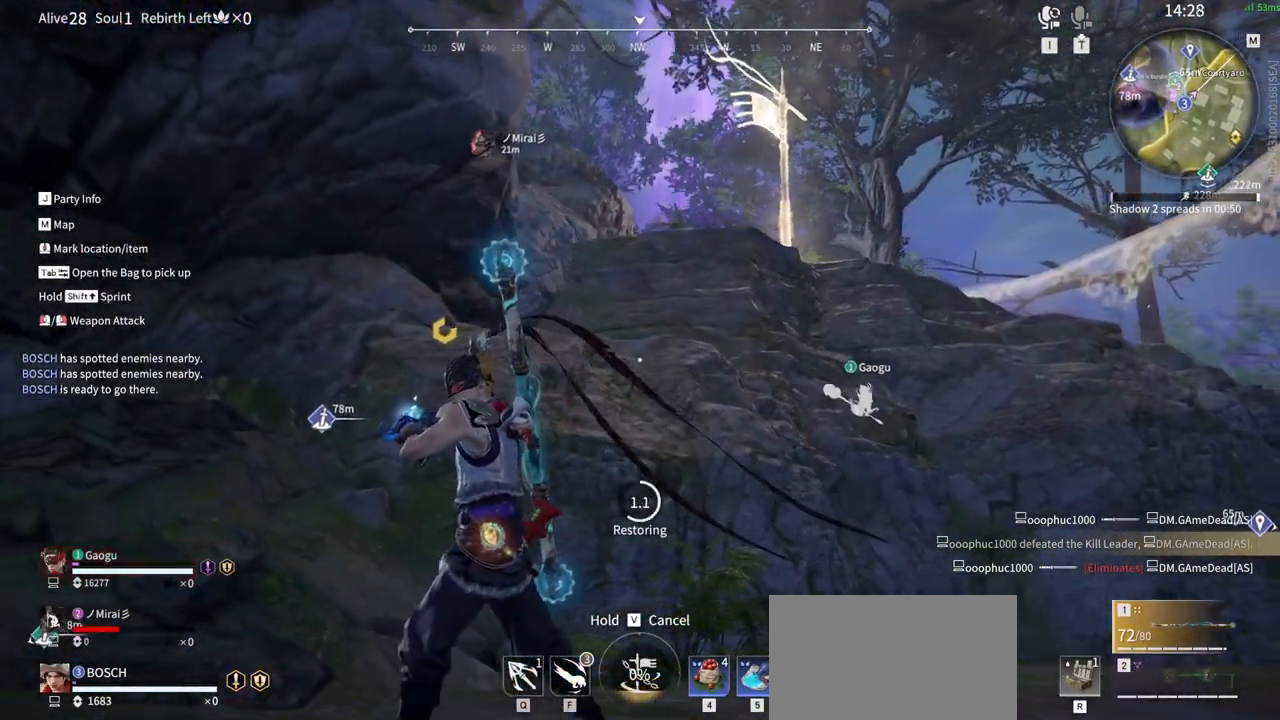
{"keys": ["w"], "mouse": [], "events": [[166, "w", "down"], [433, "a", "up"]]}
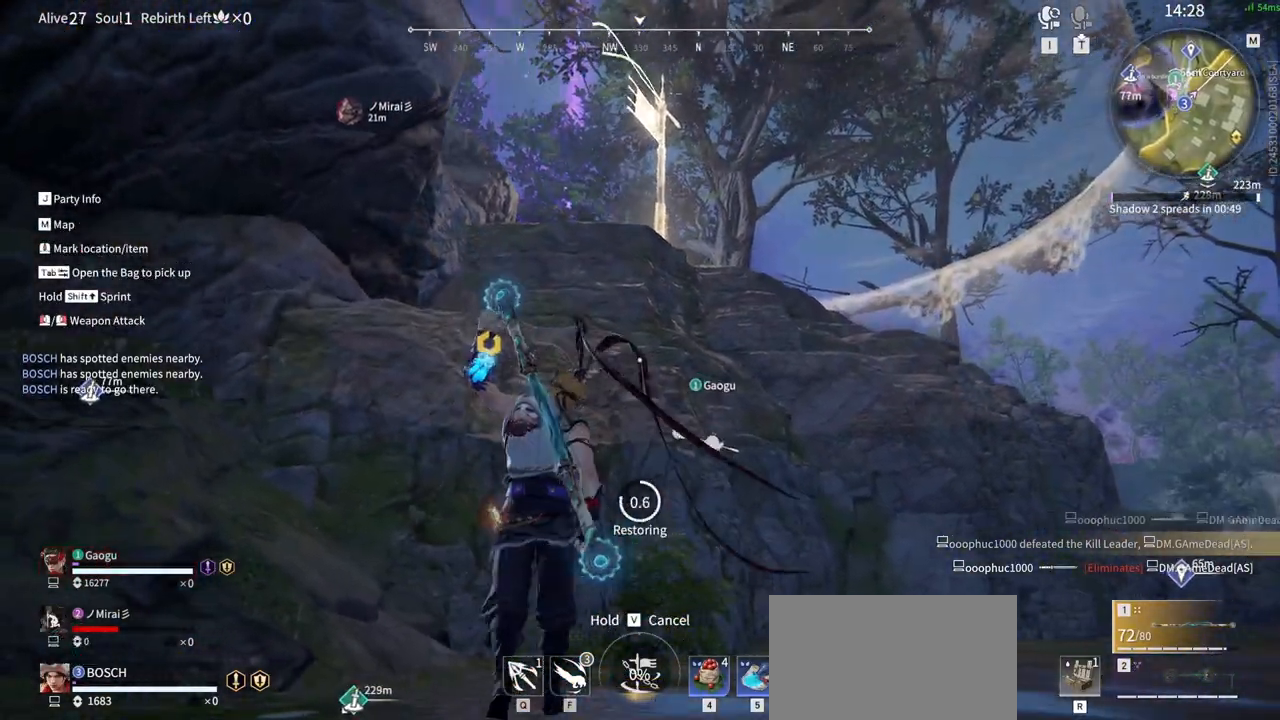
{"keys": ["w"], "mouse": [], "events": []}
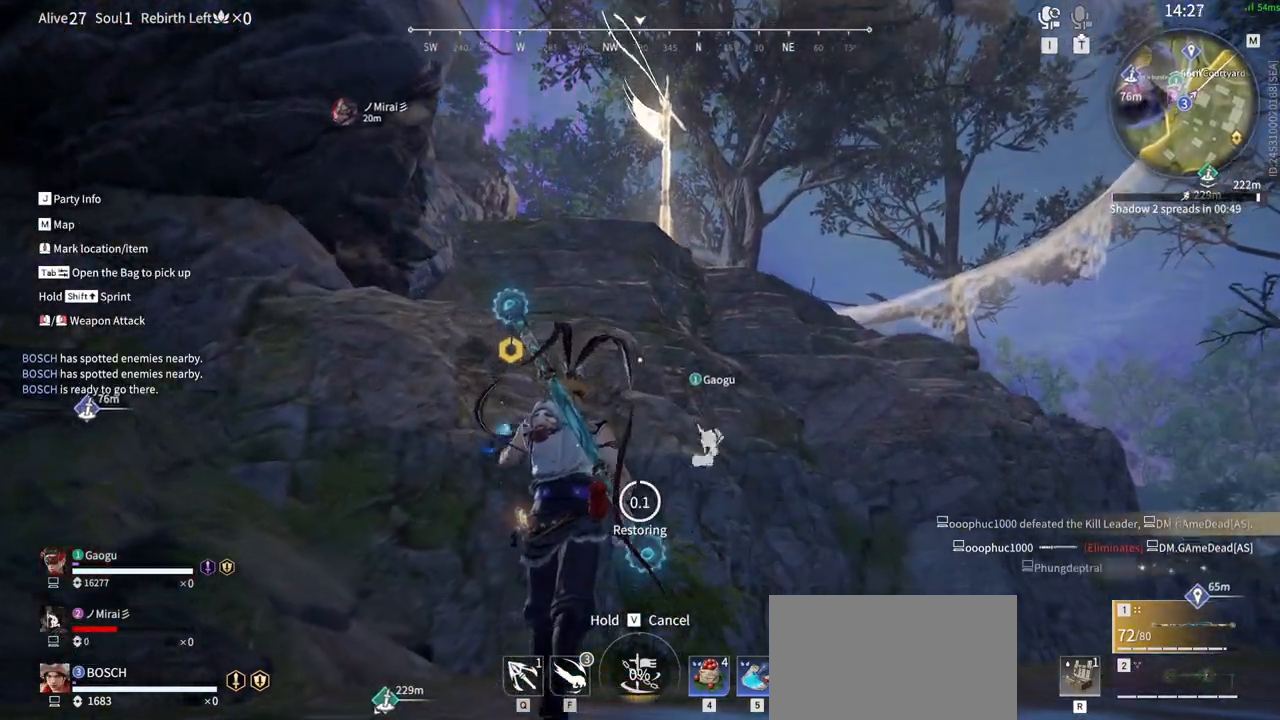
{"keys": ["space", "w"], "mouse": [], "events": [[383, "space", "down"]]}
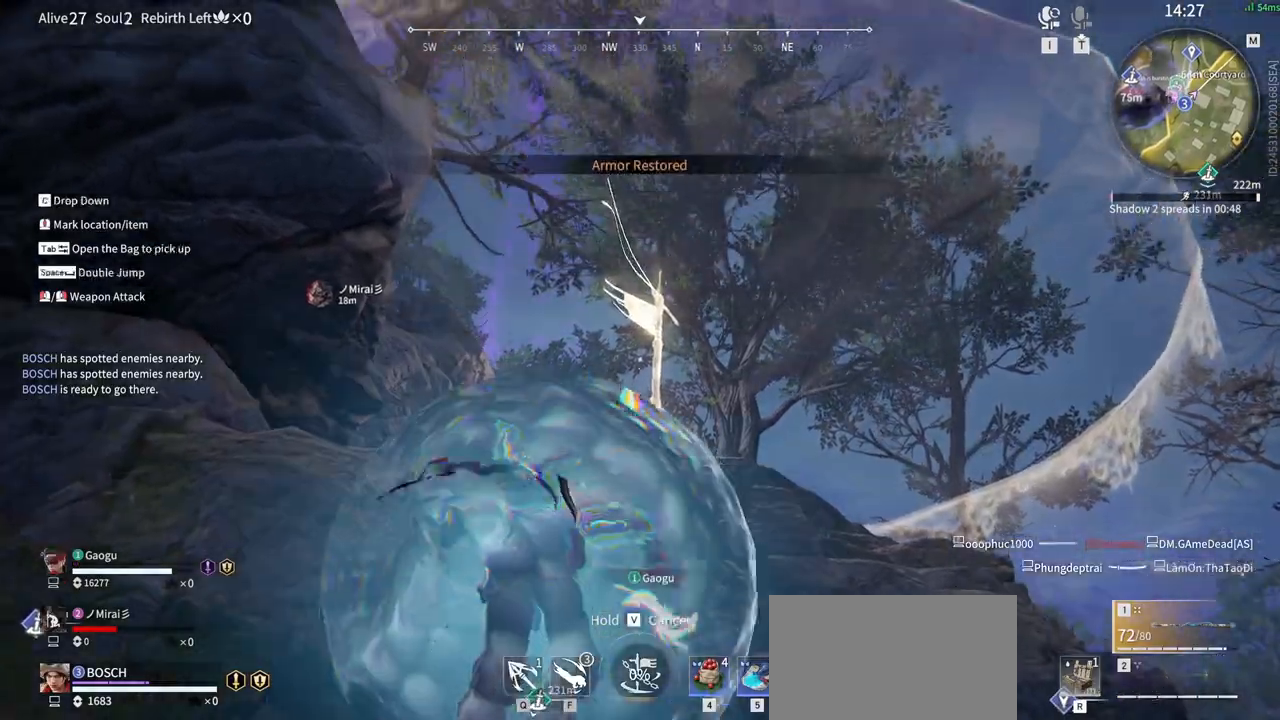
{"keys": ["w"], "mouse": [], "events": [[16, "f", "down"], [66, "space", "up"], [166, "f", "up"]]}
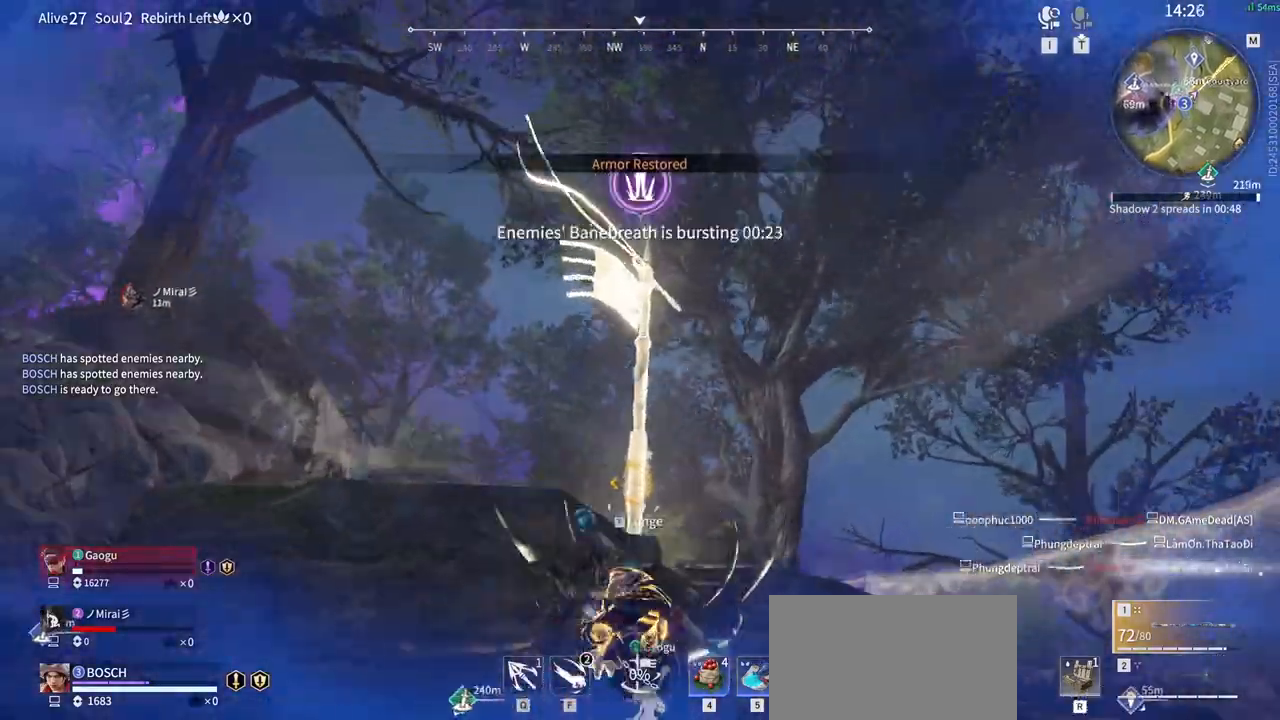
{"keys": ["a", "space", "w"], "mouse": [], "events": [[183, "space", "down"], [366, "a", "down"], [366, "space", "up"], [500, "space", "down"]]}
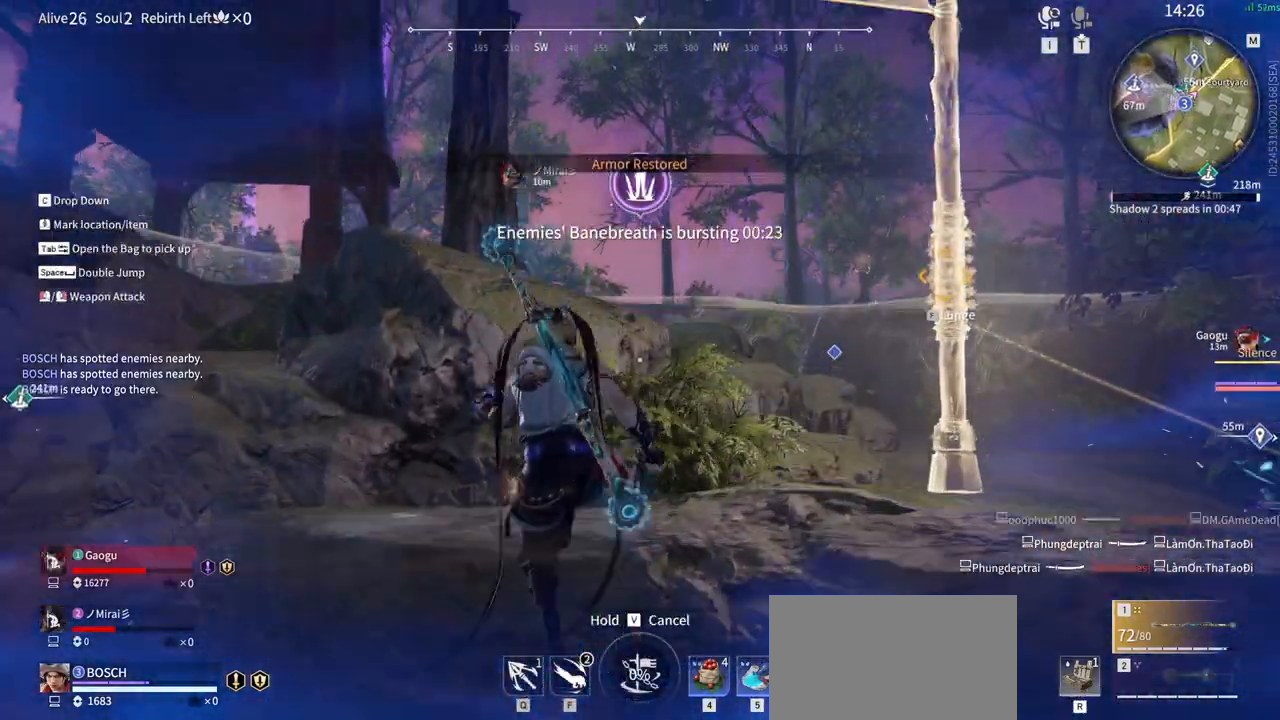
{"keys": ["w"], "mouse": [], "events": [[100, "space", "up"], [383, "a", "up"]]}
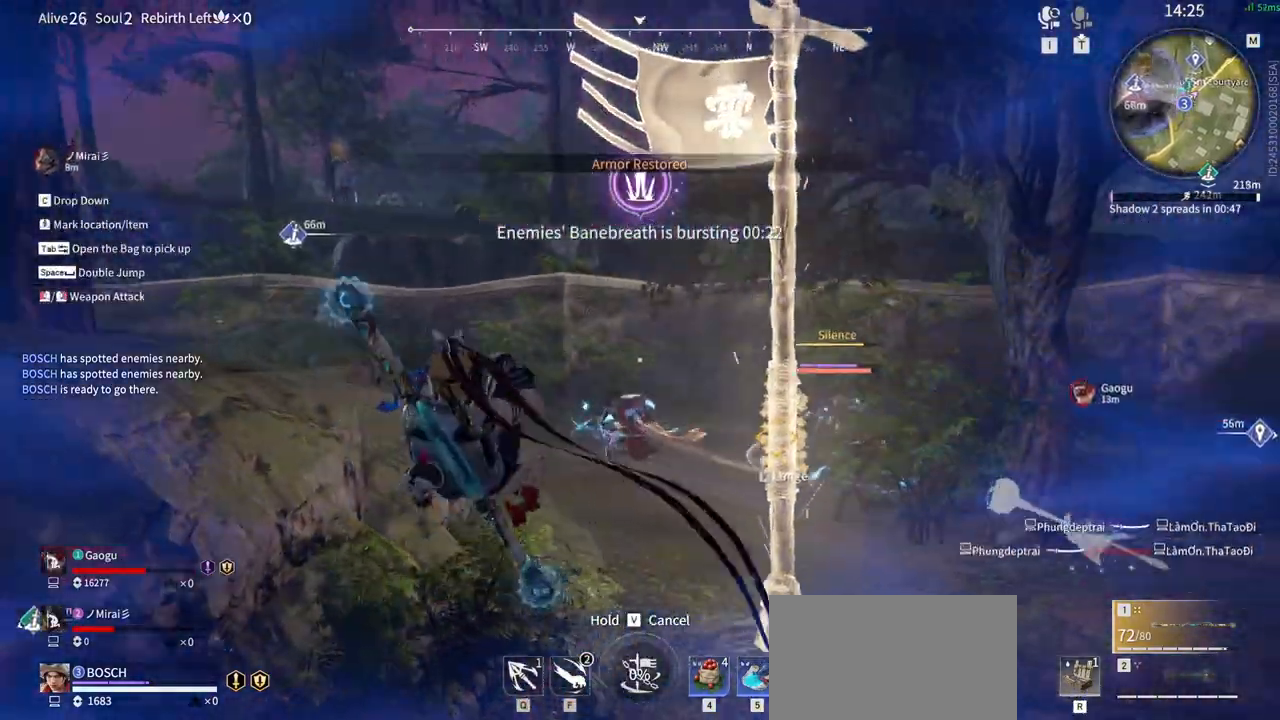
{"keys": ["w"], "mouse": []}
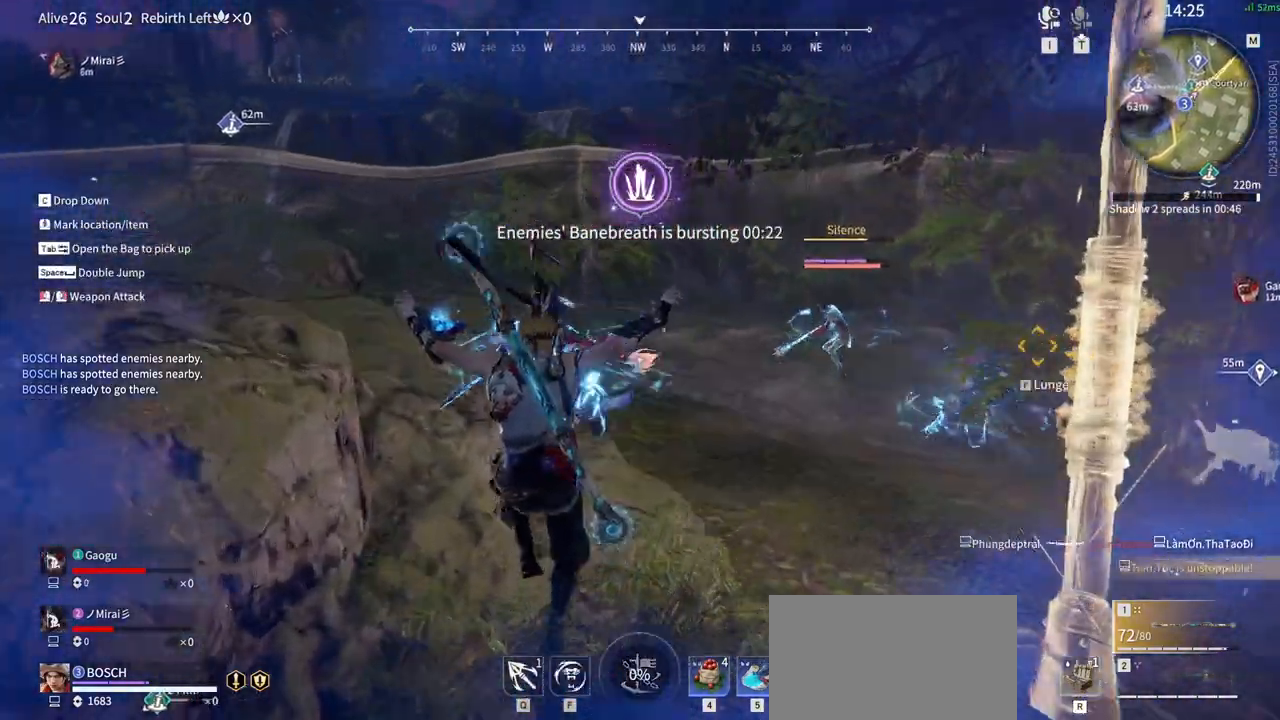
{"keys": [], "mouse": ["left"], "events": [[83, "mouse_left", "down"], [416, "w", "up"]]}
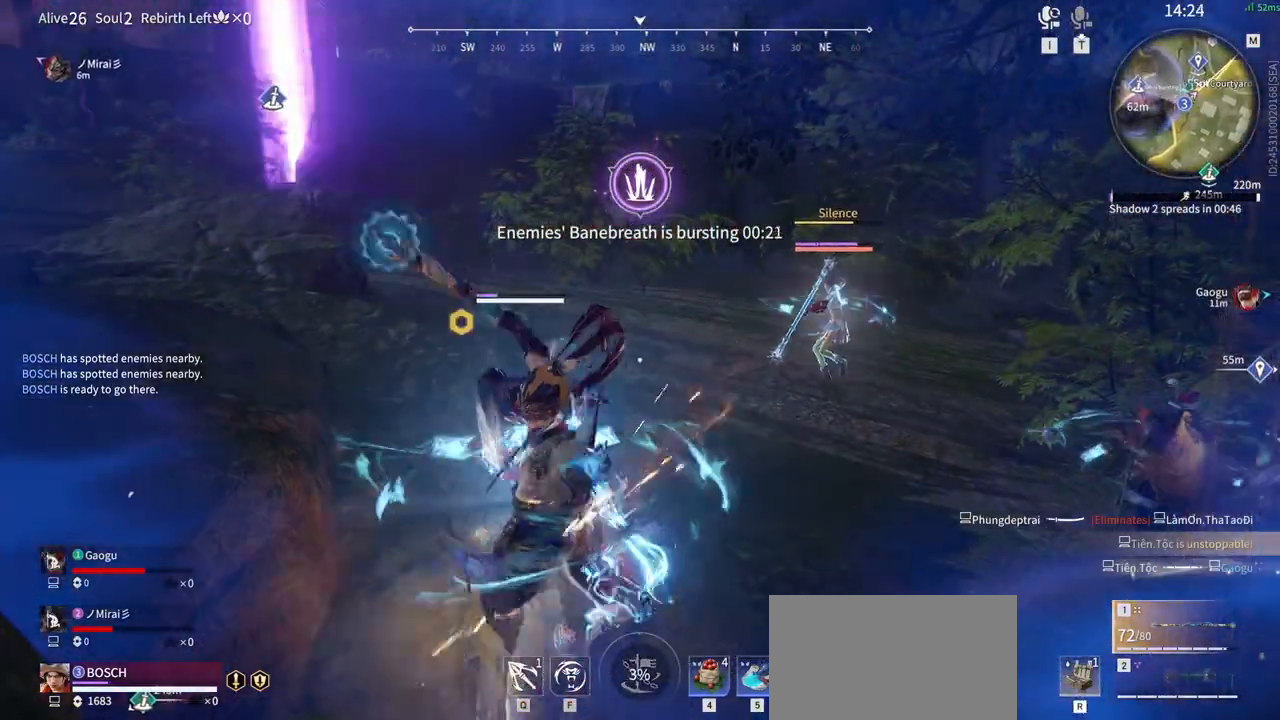
{"keys": [], "mouse": ["left"], "events": []}
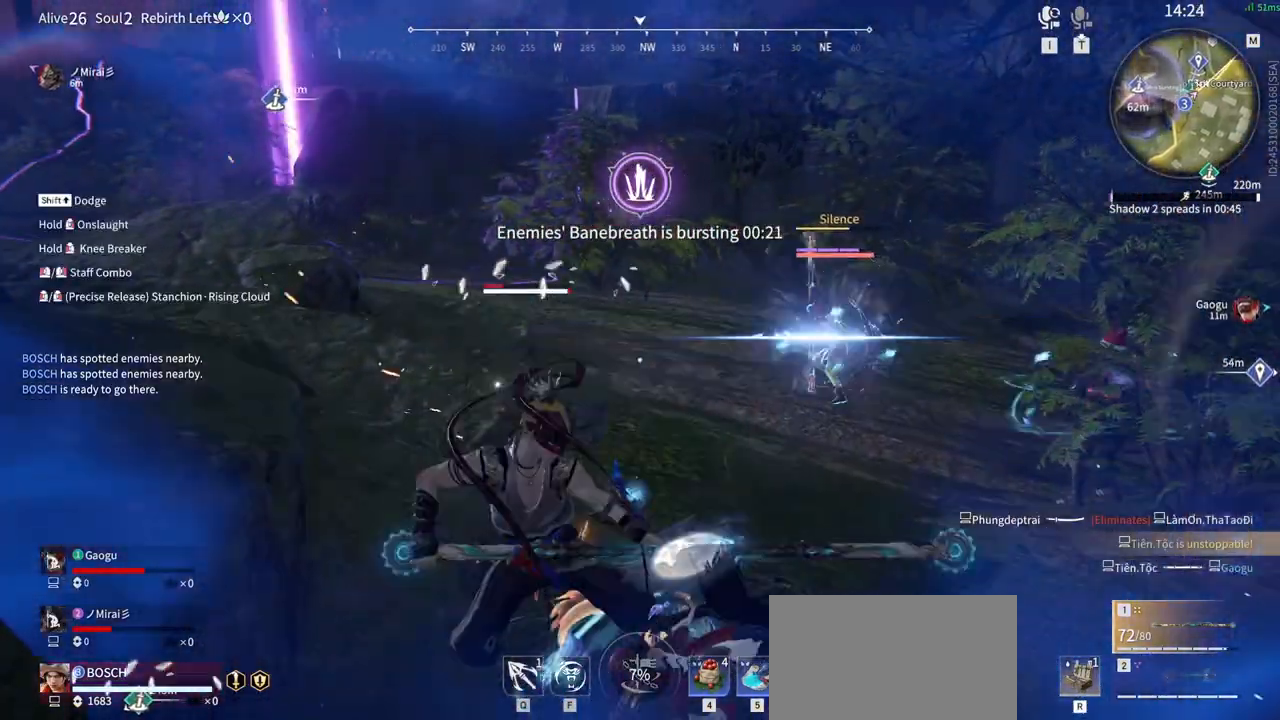
{"keys": [], "mouse": ["left"], "events": []}
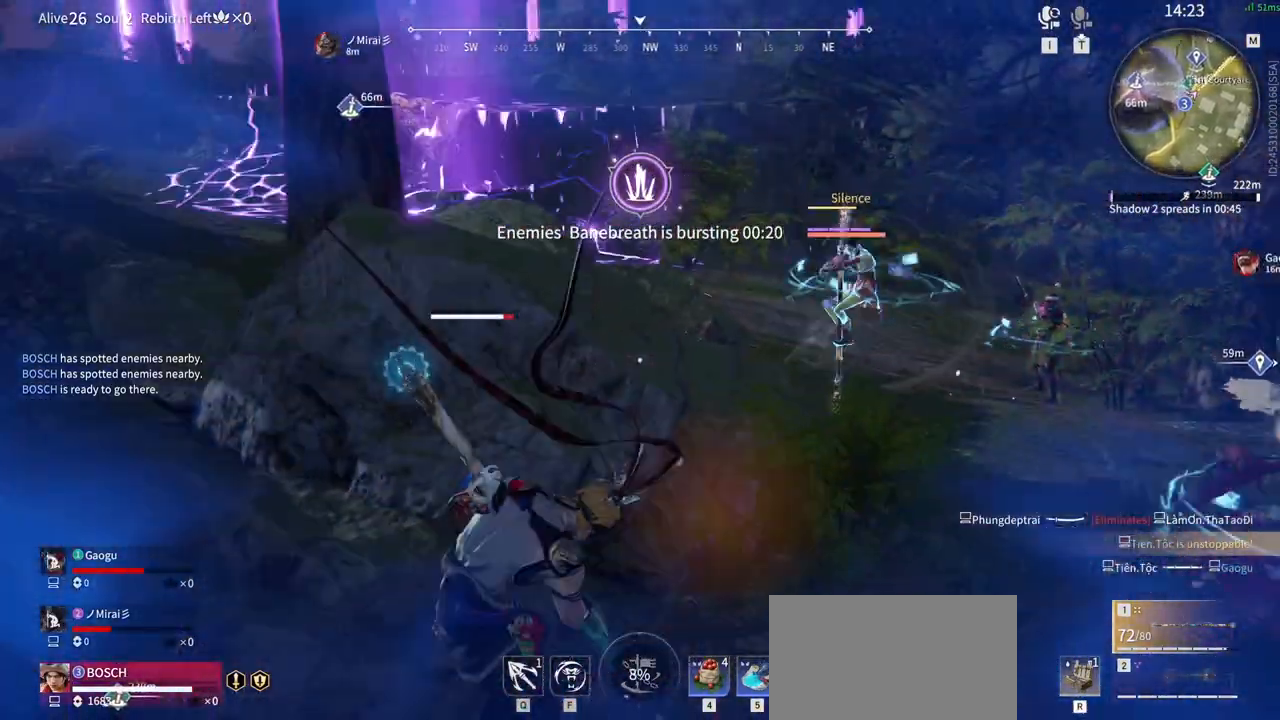
{"keys": ["s", "shift"], "mouse": [], "events": [[166, "mouse_left", "up"], [266, "s", "down"], [316, "shift", "down"]]}
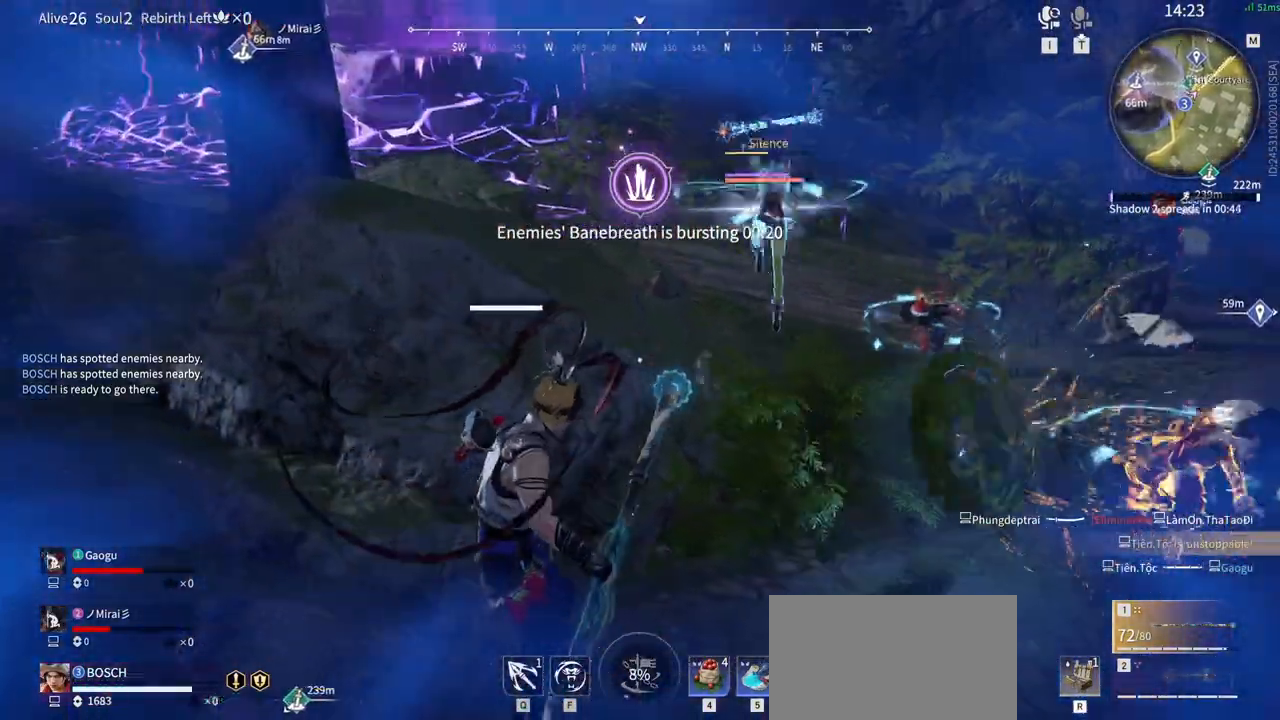
{"keys": [], "mouse": [], "events": [[150, "shift", "up"], [183, "s", "up"], [233, "s", "down"], [233, "shift", "down"], [383, "s", "up"], [383, "shift", "up"]]}
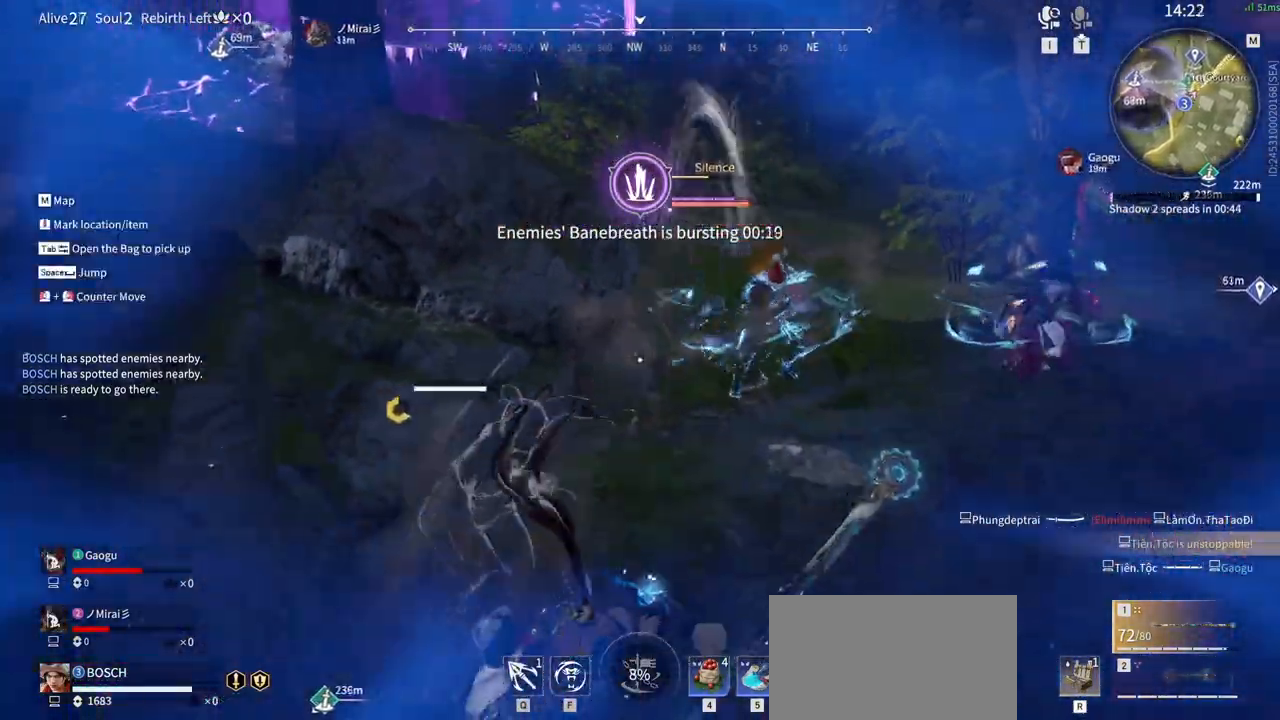
{"keys": ["d", "s", "shift"], "mouse": []}
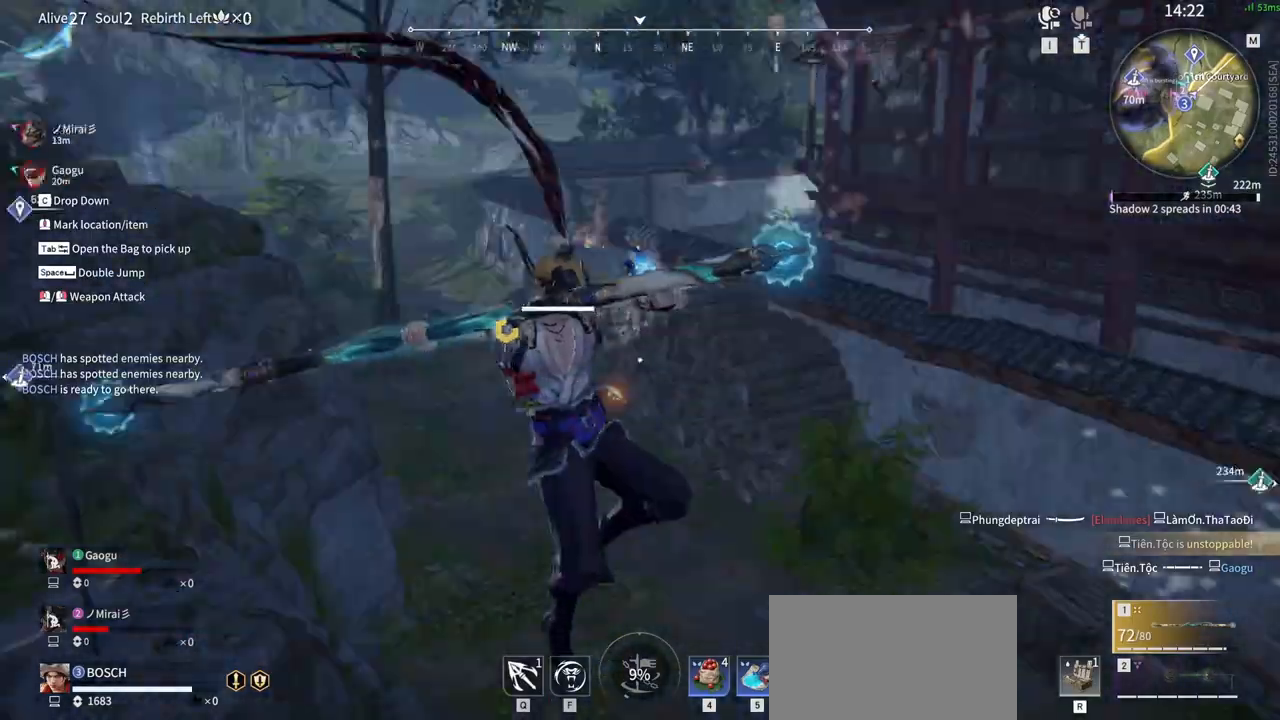
{"keys": ["w"], "mouse": [], "events": [[33, "s", "up"], [133, "w", "down"], [266, "shift", "up"], [316, "d", "up"]]}
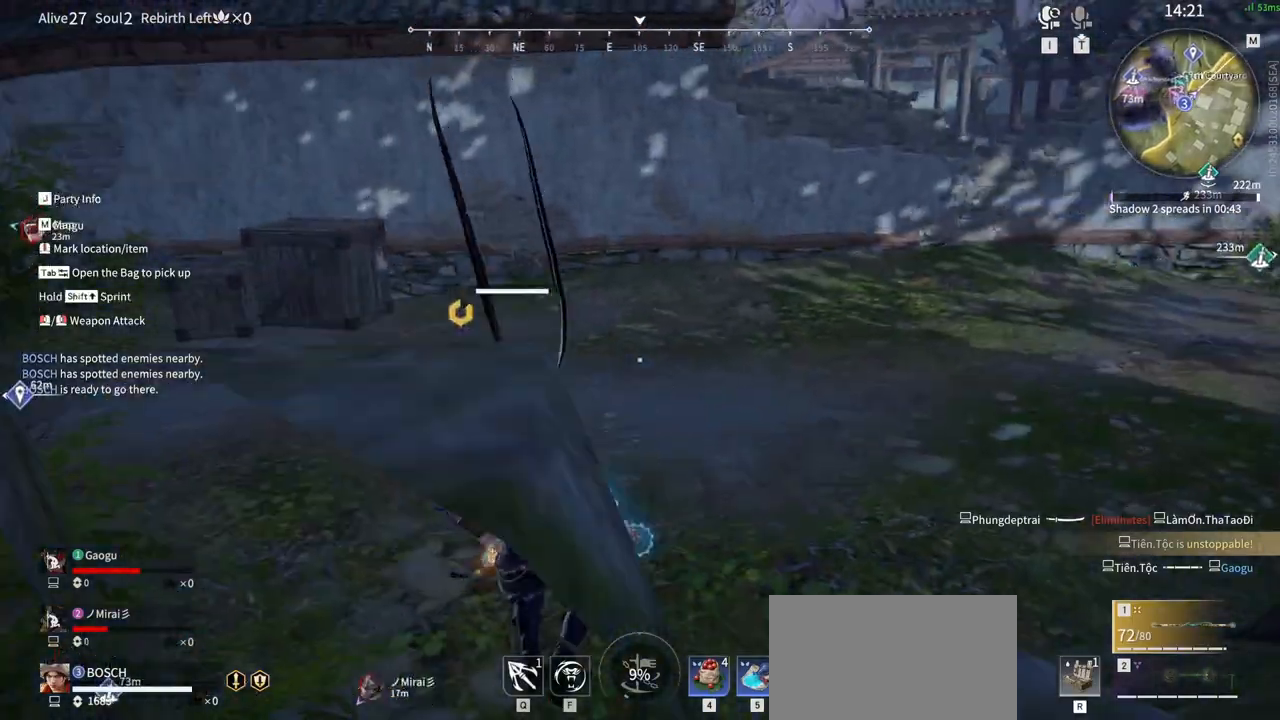
{"keys": ["w"], "mouse": ["left"]}
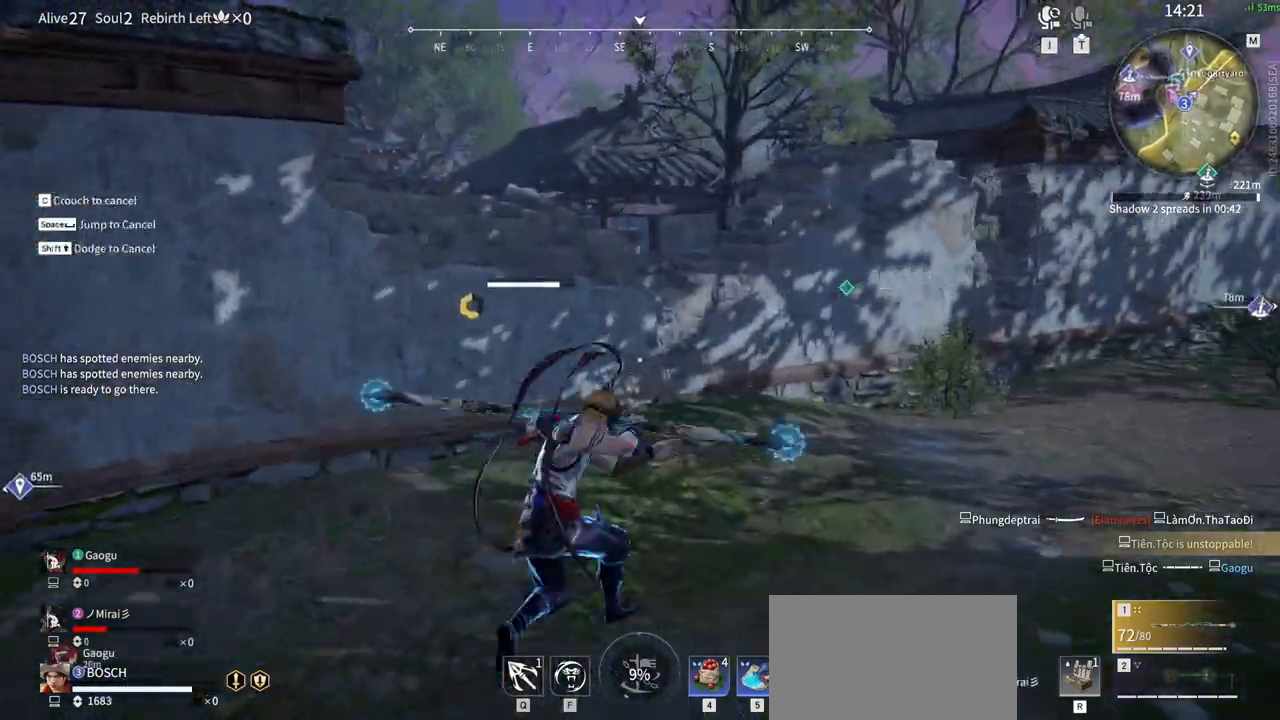
{"keys": ["w"], "mouse": [], "events": [[116, "shift", "down"], [350, "mouse_left", "up"], [350, "shift", "up"], [350, "space", "down"], [483, "space", "up"]]}
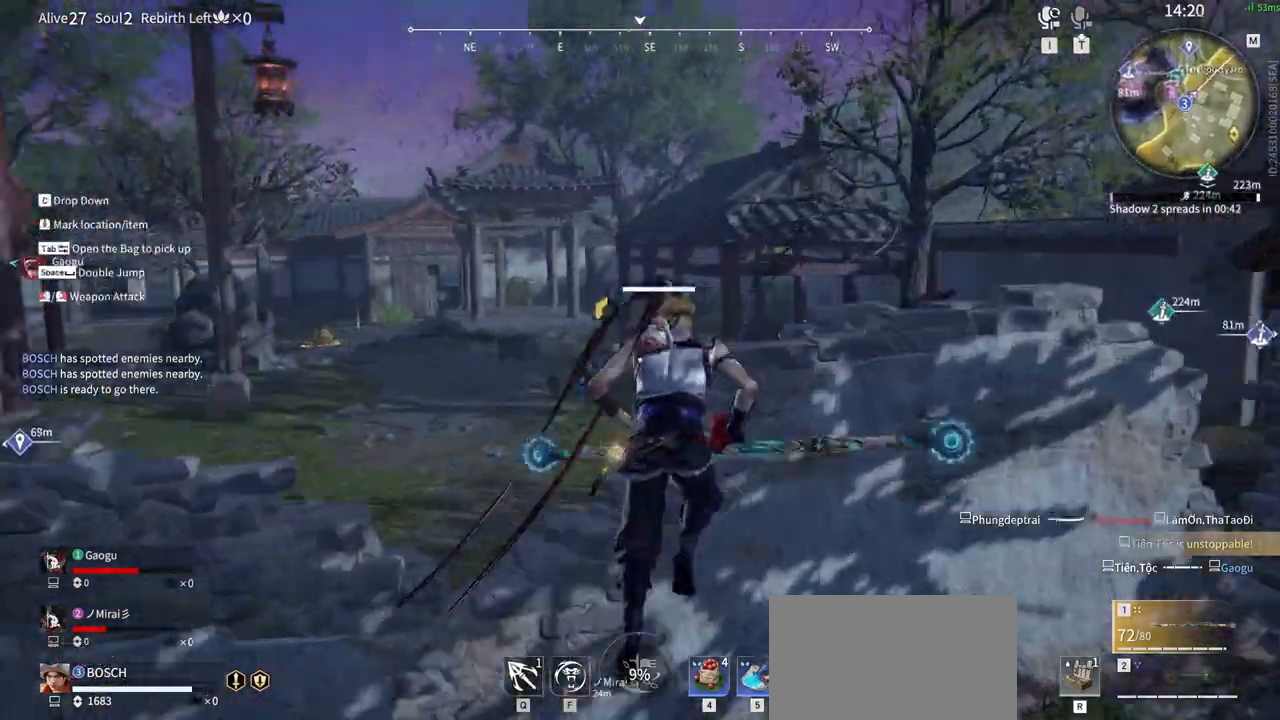
{"keys": ["w"], "mouse": [], "events": [[83, "space", "down"], [216, "space", "up"]]}
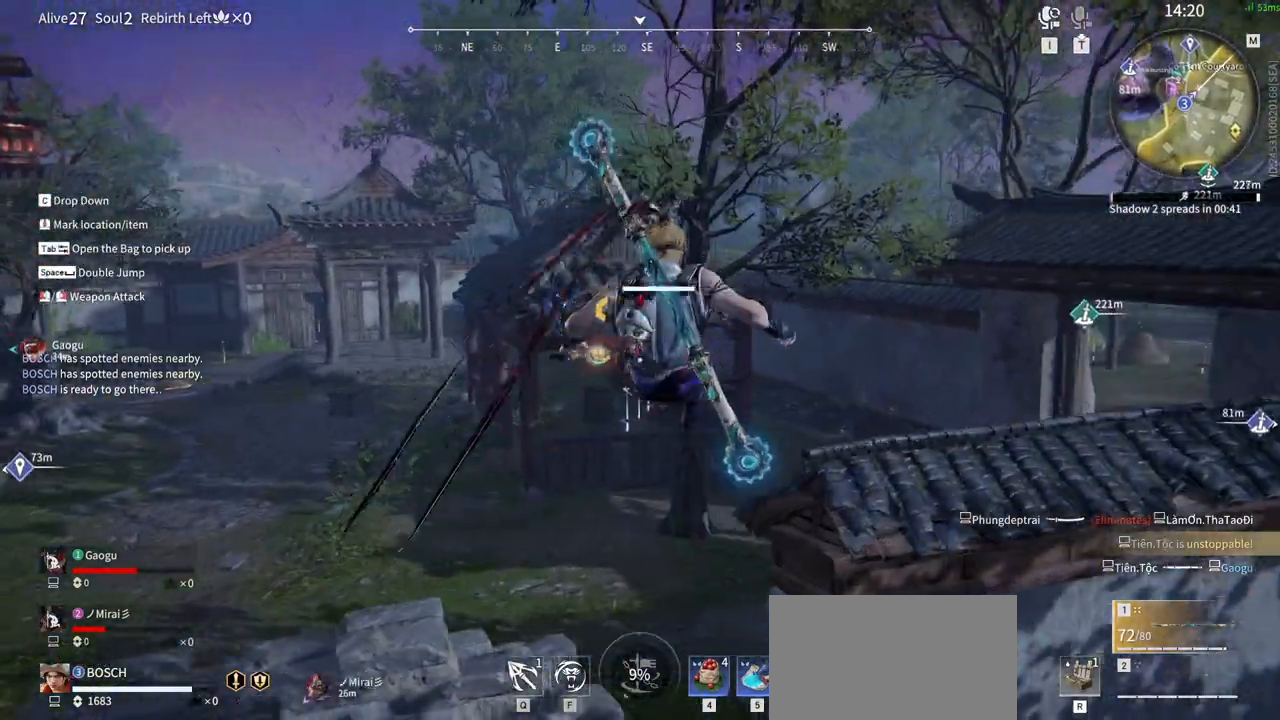
{"keys": ["space", "w"], "mouse": [], "events": [[466, "space", "down"]]}